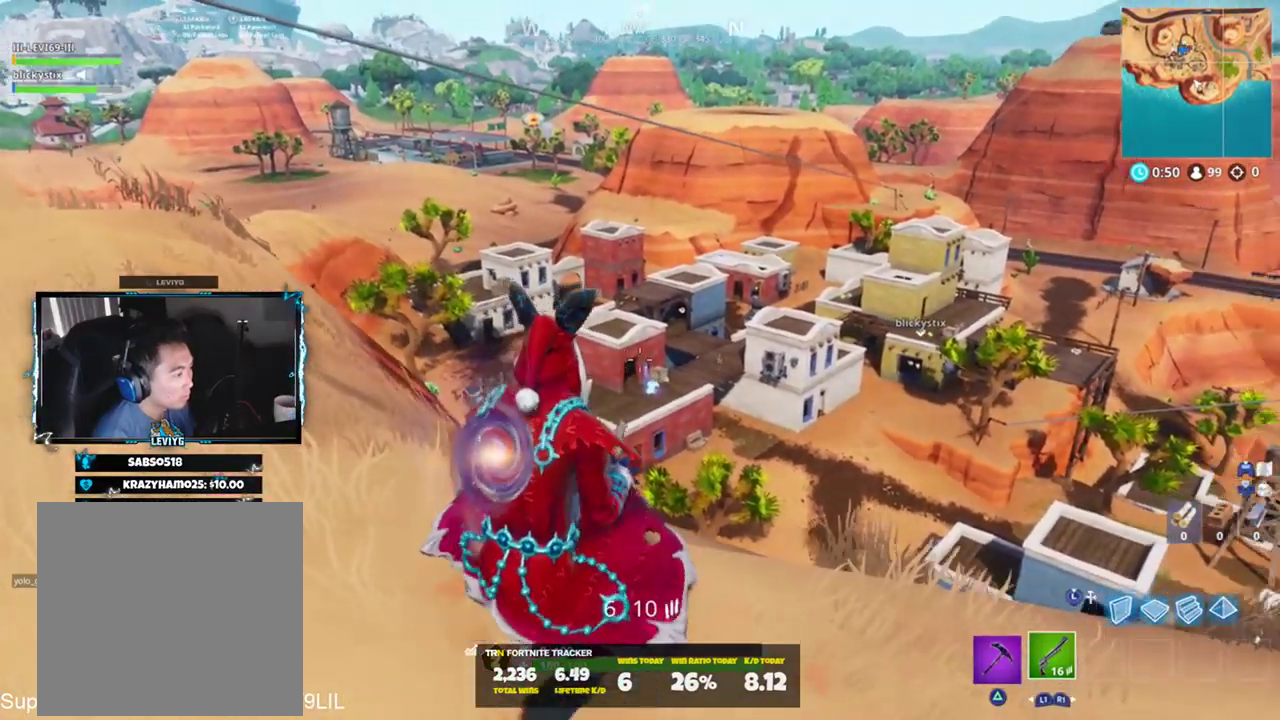
Gameplay with a controller (PlayStation layout); each line is a JSON object with the inputs held at the frame after it. "events" lists button and stick changes between this image and that frame as [ms after this image, input, new state], when the widget could be followed in between.
{"buttons": ["L2"], "left_stick": "center", "right_stick": "center", "events": [[134, "left_stick", "left"], [134, "right_stick", "right"], [200, "left_stick", "center"], [301, "right_stick", "center"], [467, "L2", "down"]]}
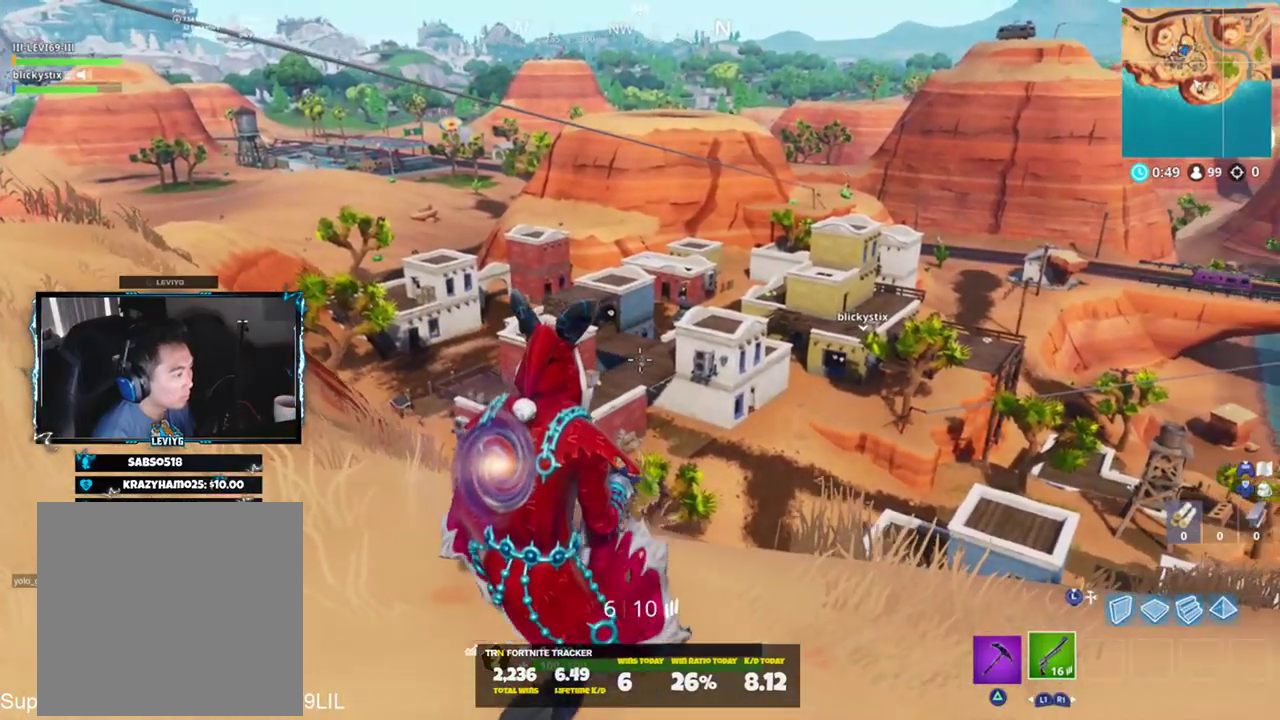
{"buttons": ["L2"], "left_stick": "center", "right_stick": "down-left", "events": [[100, "right_stick", "down"], [167, "right_stick", "down-left"], [200, "left_stick", "left"], [300, "right_stick", "center"], [400, "left_stick", "center"], [434, "right_stick", "down"], [484, "right_stick", "down-left"]]}
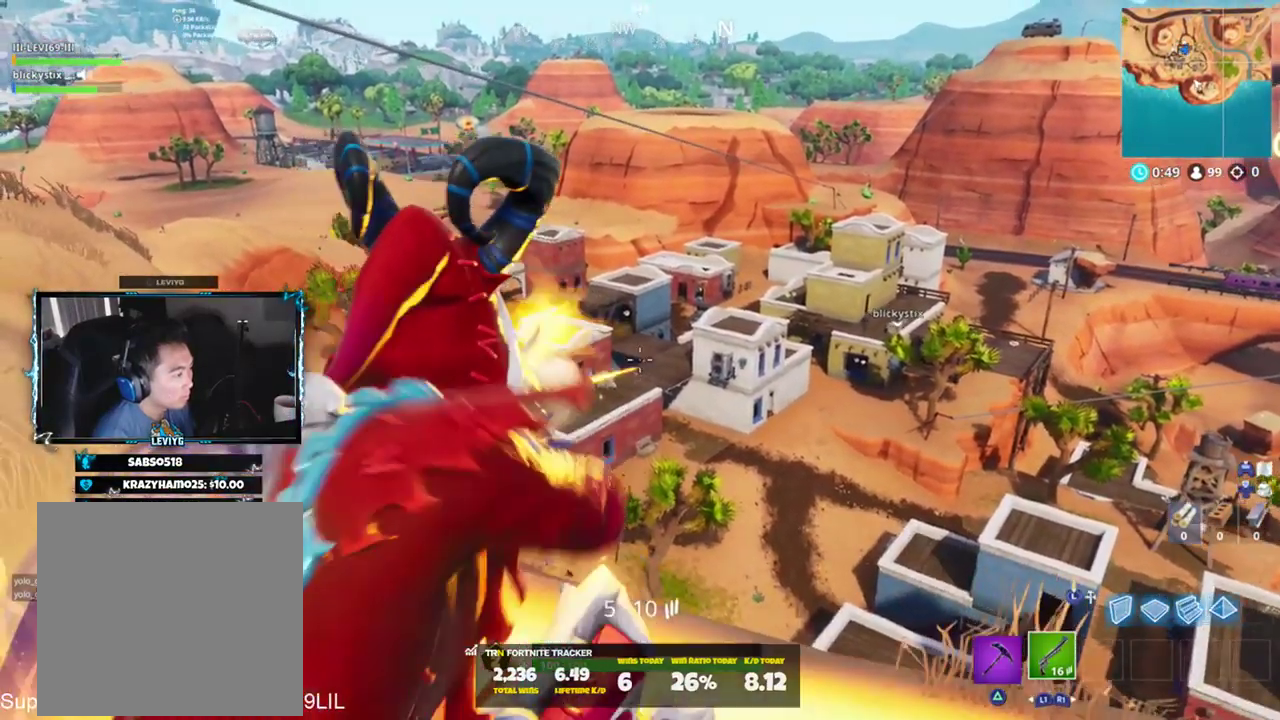
{"buttons": ["L2"], "left_stick": "center", "right_stick": "down", "events": [[34, "left_stick", "left"], [100, "L2", "up"], [234, "right_stick", "center"], [267, "L2", "down"], [334, "left_stick", "center"], [367, "right_stick", "down"]]}
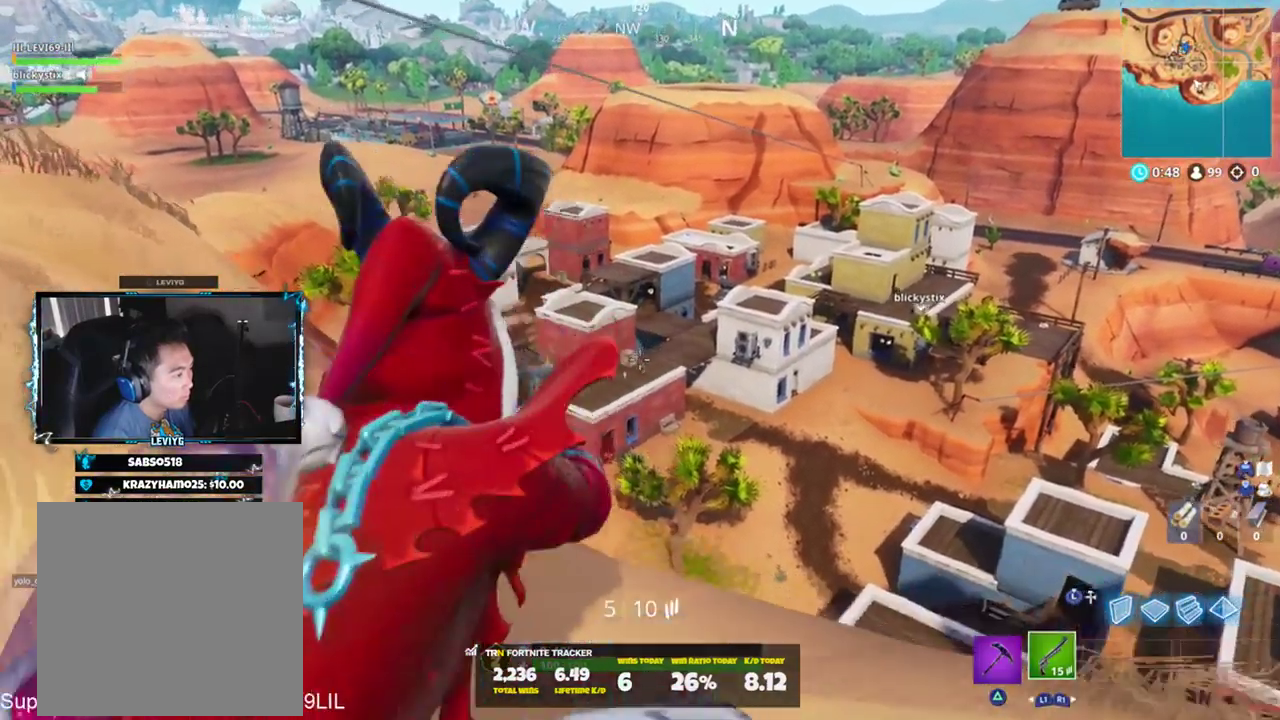
{"buttons": [], "left_stick": "center", "right_stick": "center", "events": [[33, "R2", "down"], [200, "L2", "up"], [200, "R2", "up"], [233, "left_stick", "left"], [233, "right_stick", "left"], [333, "left_stick", "center"], [500, "right_stick", "center"]]}
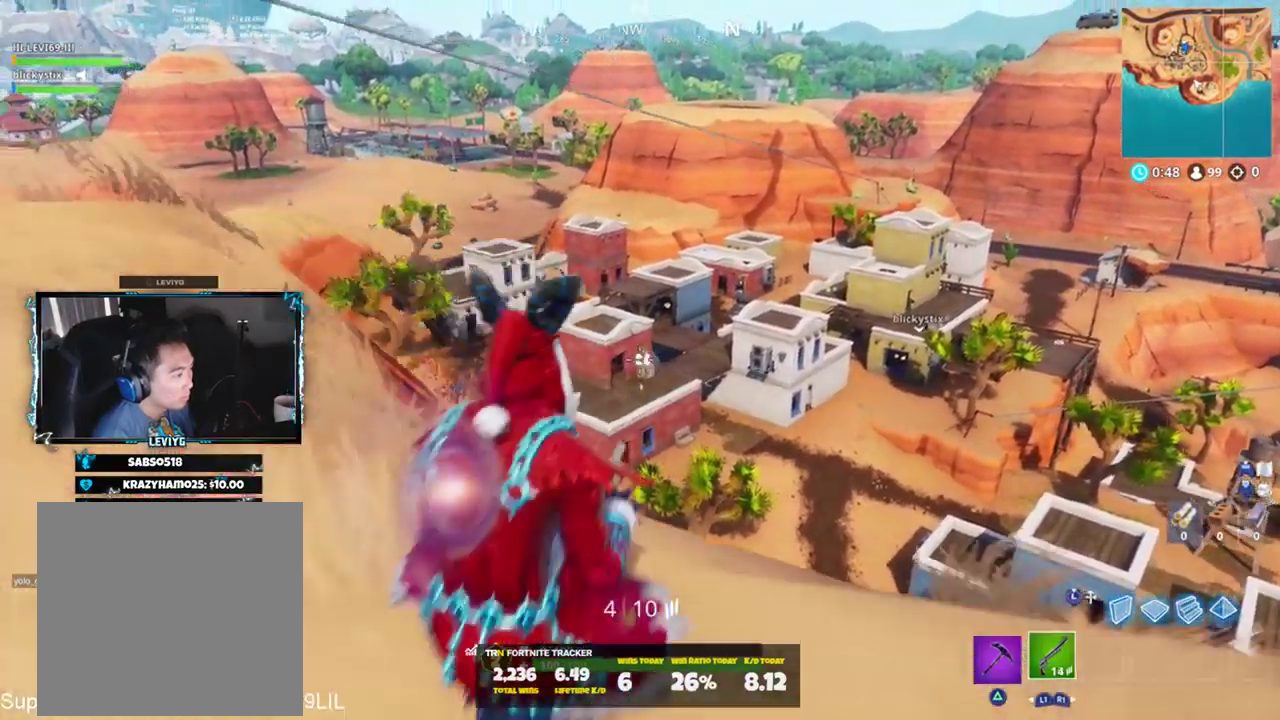
{"buttons": ["L2", "R2"], "left_stick": "center", "right_stick": "center", "events": [[134, "L2", "down"], [200, "right_stick", "down"], [267, "L2", "up"], [334, "L2", "down"], [334, "right_stick", "center"], [467, "R2", "down"]]}
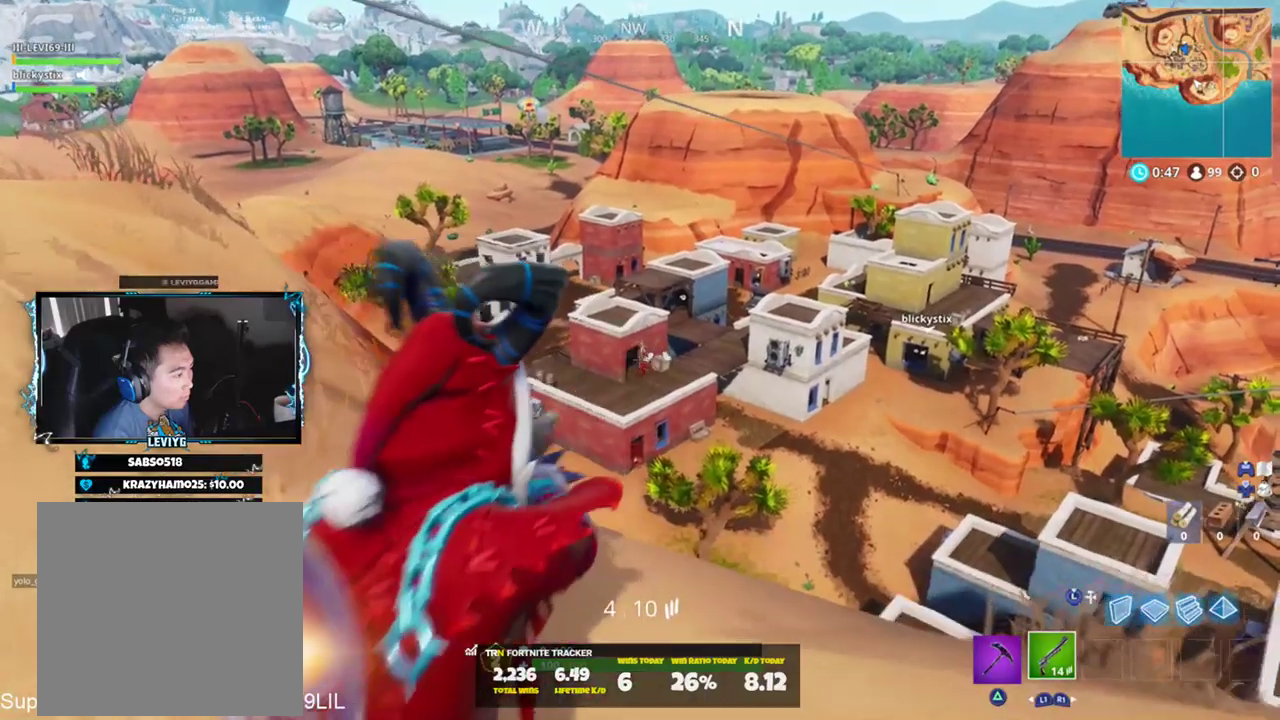
{"buttons": ["L2"], "left_stick": "center", "right_stick": "center", "events": [[133, "R2", "up"], [167, "L2", "up"], [200, "right_stick", "down-right"], [267, "right_stick", "center"], [367, "right_stick", "down-left"], [434, "L2", "down"], [434, "right_stick", "center"]]}
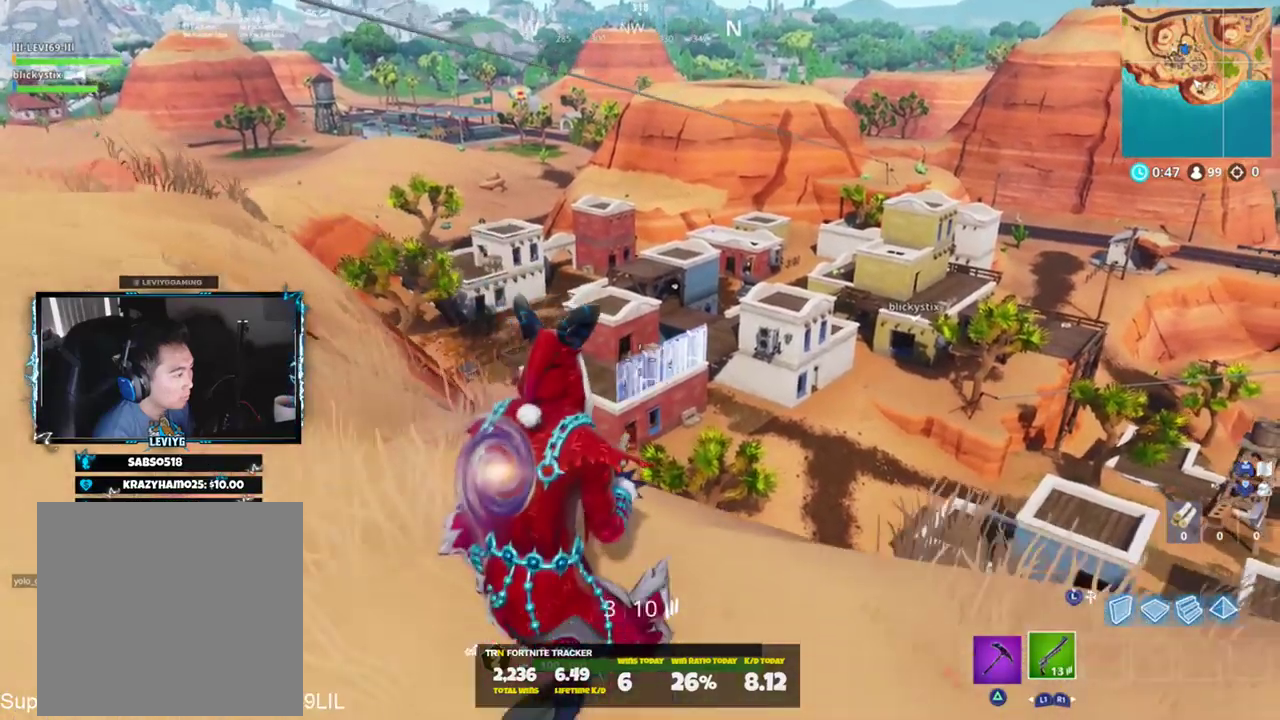
{"buttons": [], "left_stick": "left", "right_stick": "center", "events": [[167, "right_stick", "up-left"], [317, "right_stick", "center"], [367, "L2", "up"], [367, "left_stick", "left"]]}
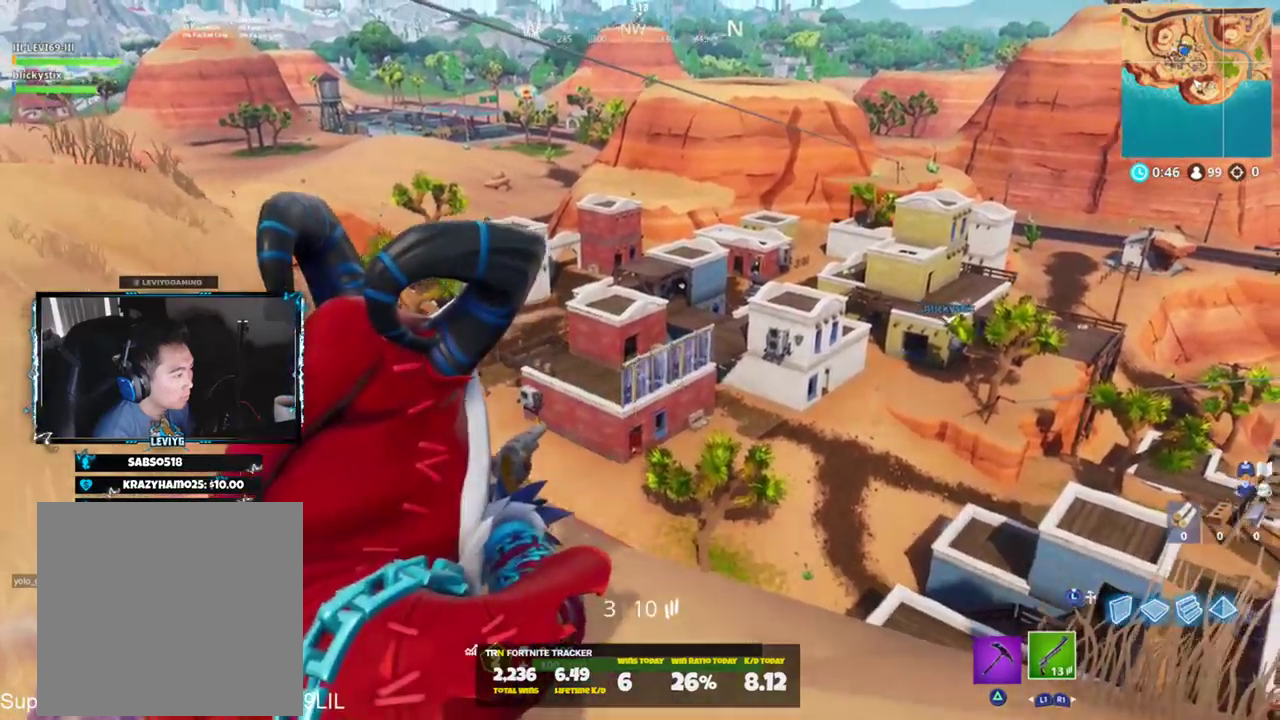
{"buttons": ["L2", "R2"], "left_stick": "center", "right_stick": "center", "events": [[167, "left_stick", "center"], [200, "L2", "down"], [383, "right_stick", "up"], [434, "R2", "down"], [484, "right_stick", "center"]]}
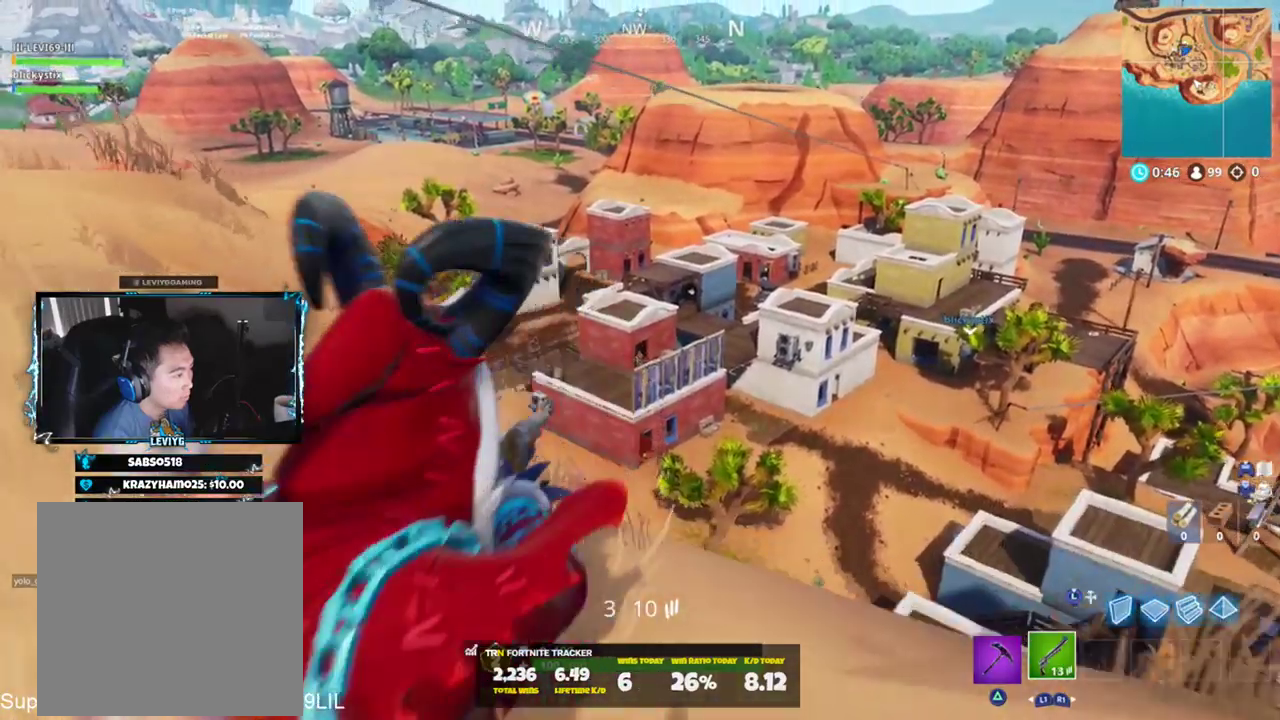
{"buttons": [], "left_stick": "up-left", "right_stick": "center", "events": [[34, "left_stick", "left"], [67, "L2", "up"], [100, "R2", "up"], [167, "right_stick", "left"], [234, "CROSS", "down"], [334, "CROSS", "up"], [367, "left_stick", "up-left"], [467, "right_stick", "center"]]}
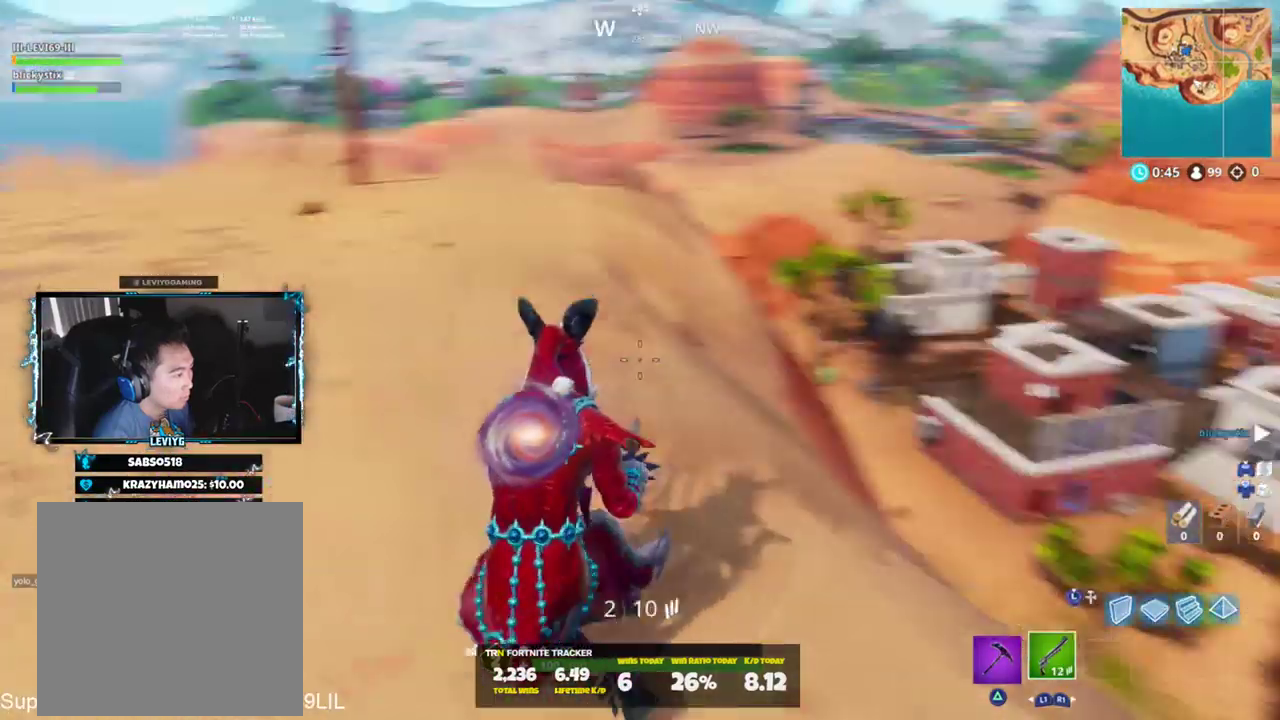
{"buttons": [], "left_stick": "left", "right_stick": "center", "events": [[200, "CROSS", "down"], [200, "right_stick", "right"], [267, "CROSS", "up"], [333, "SQUARE", "down"], [400, "right_stick", "center"], [434, "SQUARE", "up"], [450, "left_stick", "left"]]}
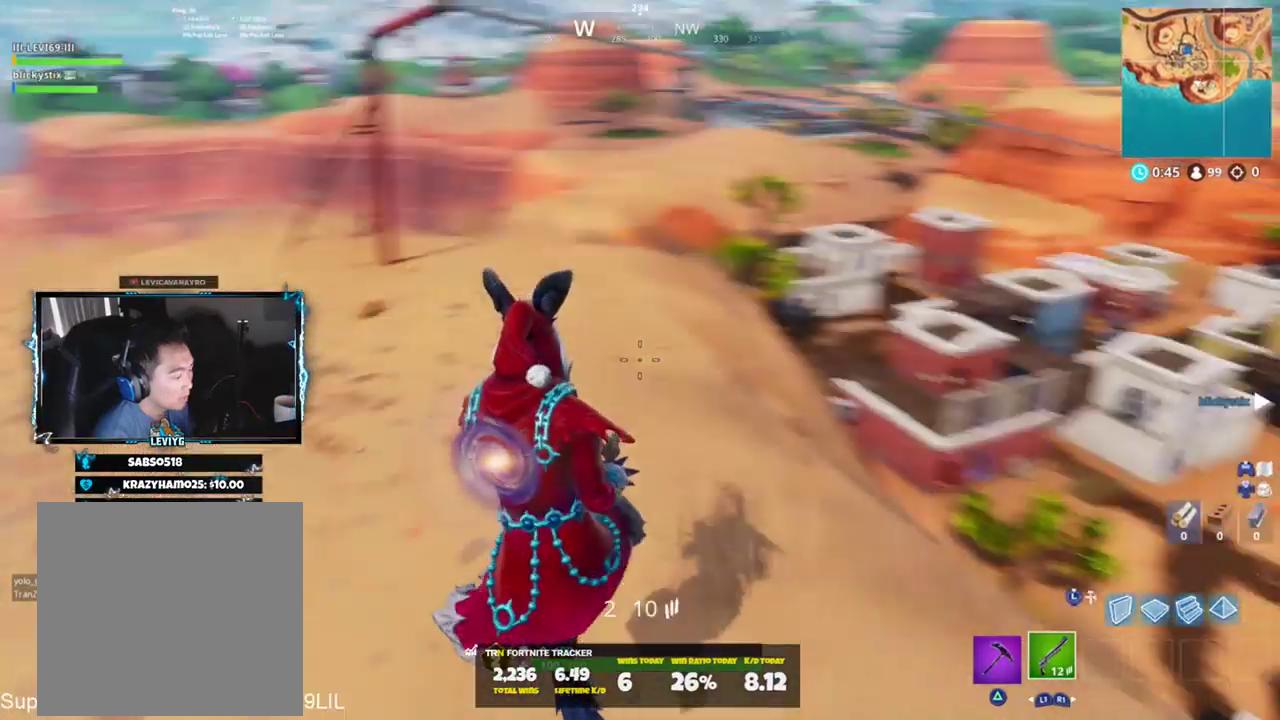
{"buttons": [], "left_stick": "left", "right_stick": "center", "events": []}
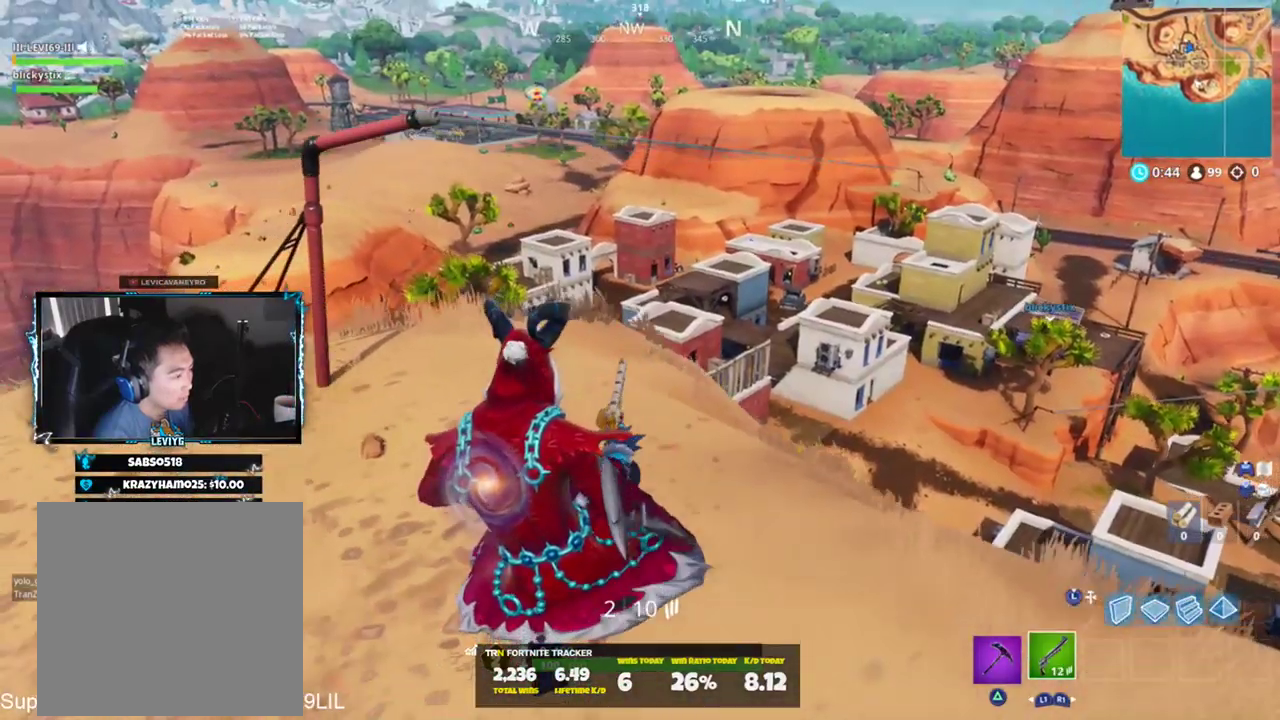
{"buttons": ["CROSS"], "left_stick": "up-left", "right_stick": "center", "events": [[100, "R3", "down"], [100, "left_stick", "up-left"], [167, "R3", "up"], [217, "right_stick", "right"], [333, "right_stick", "center"], [500, "CROSS", "down"]]}
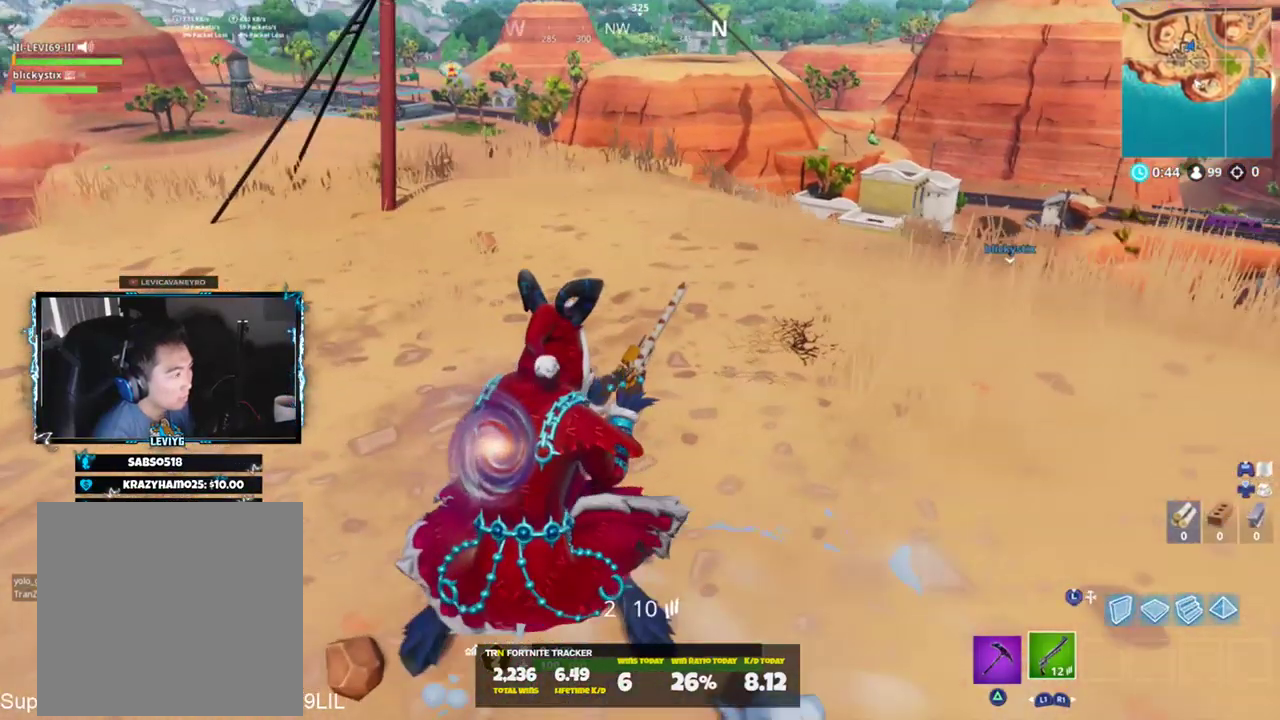
{"buttons": [], "left_stick": "up-left", "right_stick": "down", "events": [[134, "CROSS", "up"], [434, "right_stick", "down"]]}
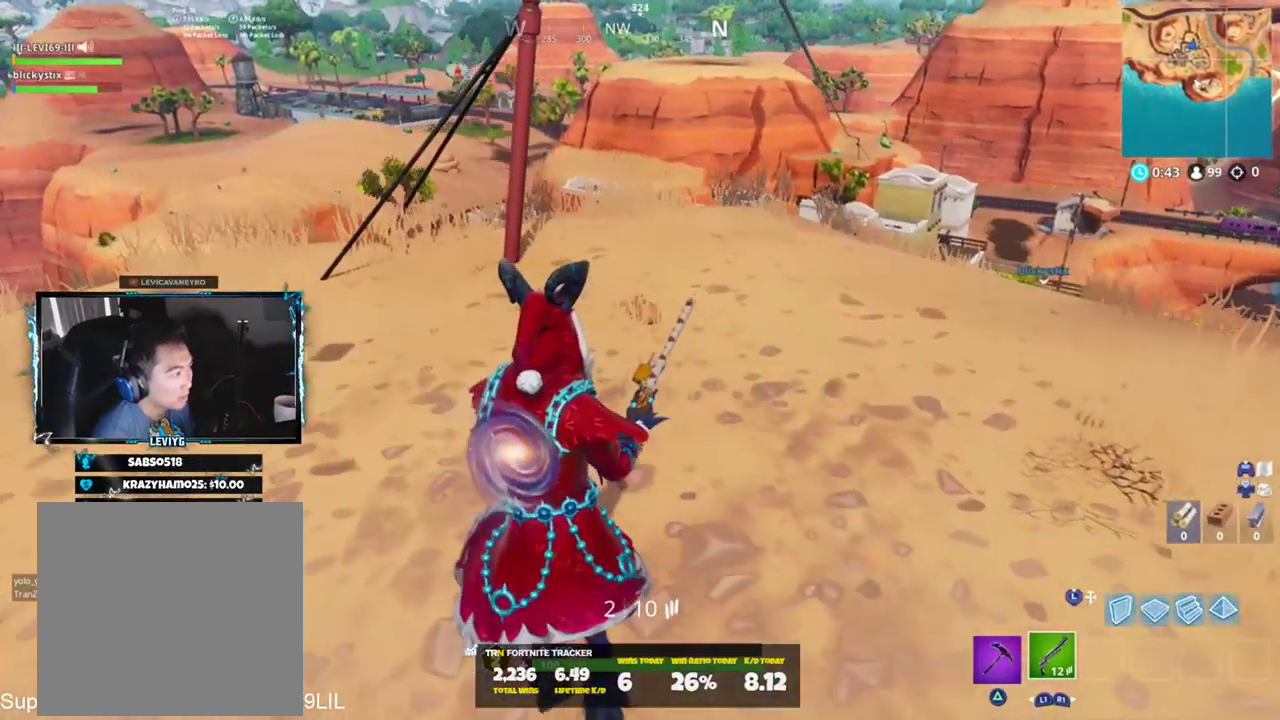
{"buttons": [], "left_stick": "up-left", "right_stick": "down", "events": [[400, "R3", "down"], [400, "right_stick", "center"], [467, "R3", "up"], [467, "right_stick", "down"]]}
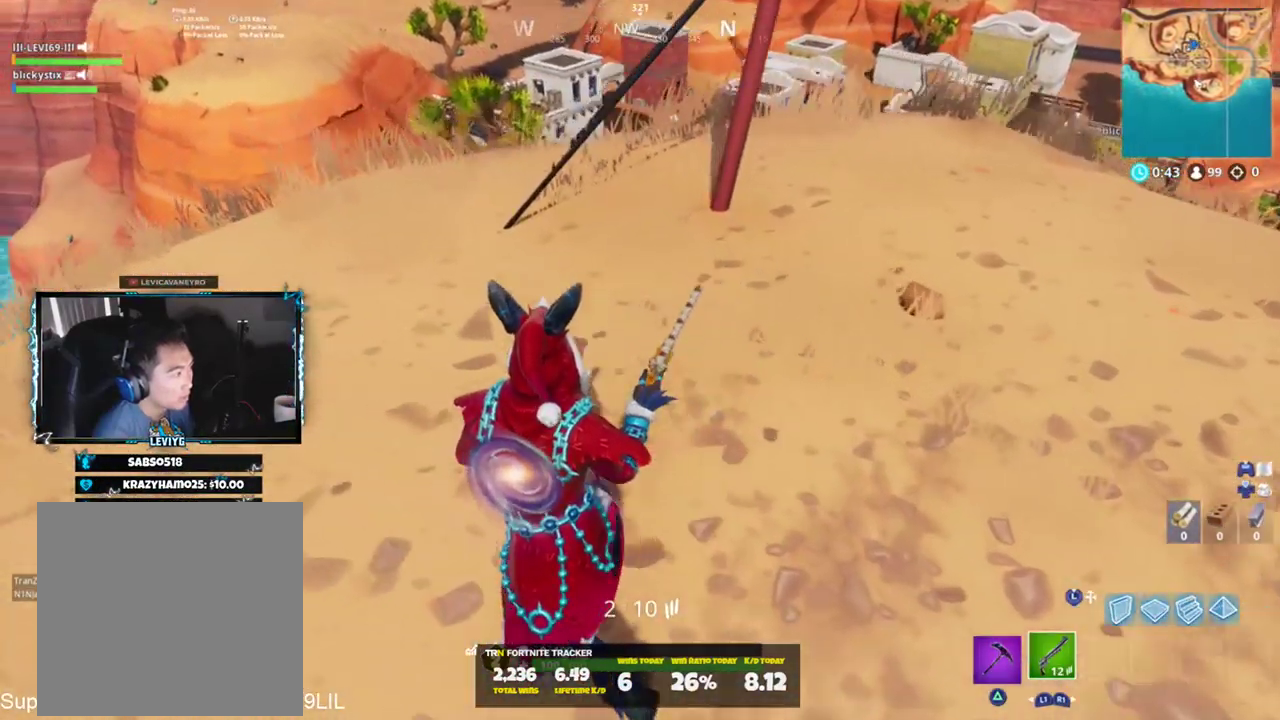
{"buttons": [], "left_stick": "up-left", "right_stick": "center", "events": [[167, "right_stick", "down-right"], [367, "right_stick", "center"]]}
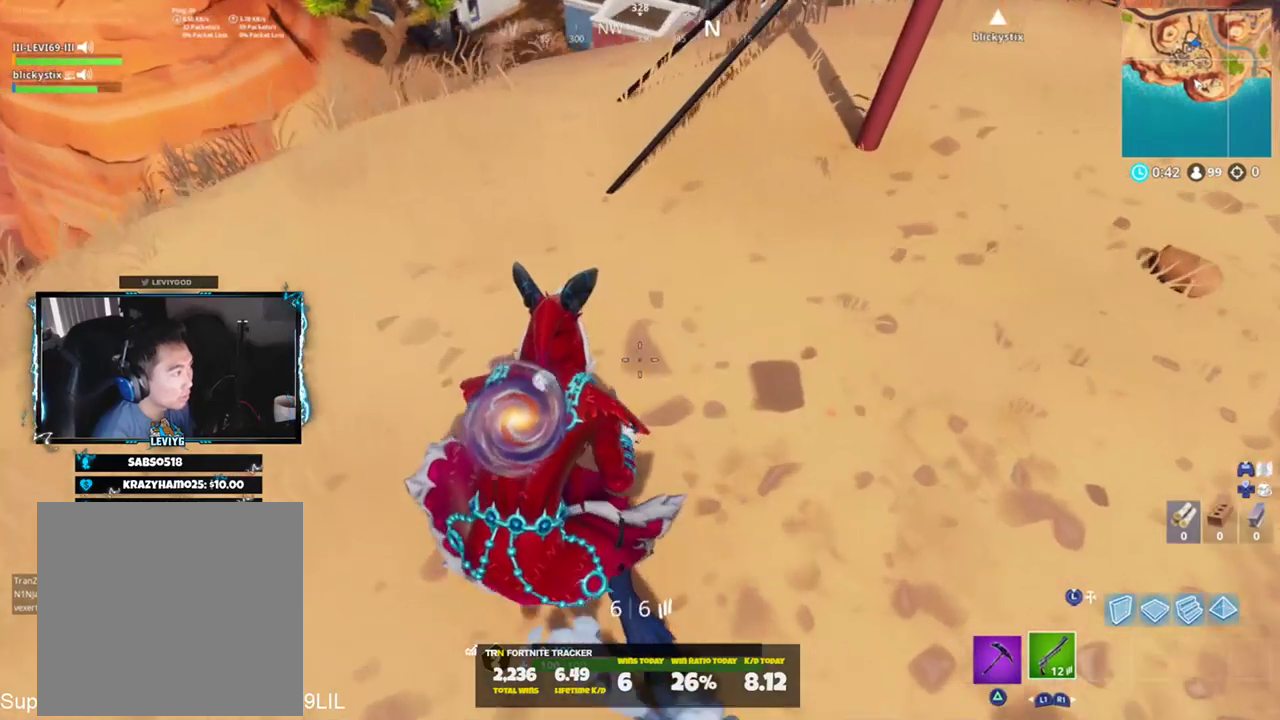
{"buttons": [], "left_stick": "down-left", "right_stick": "center", "events": [[100, "left_stick", "left"], [100, "right_stick", "right"], [200, "left_stick", "down-left"], [233, "right_stick", "center"]]}
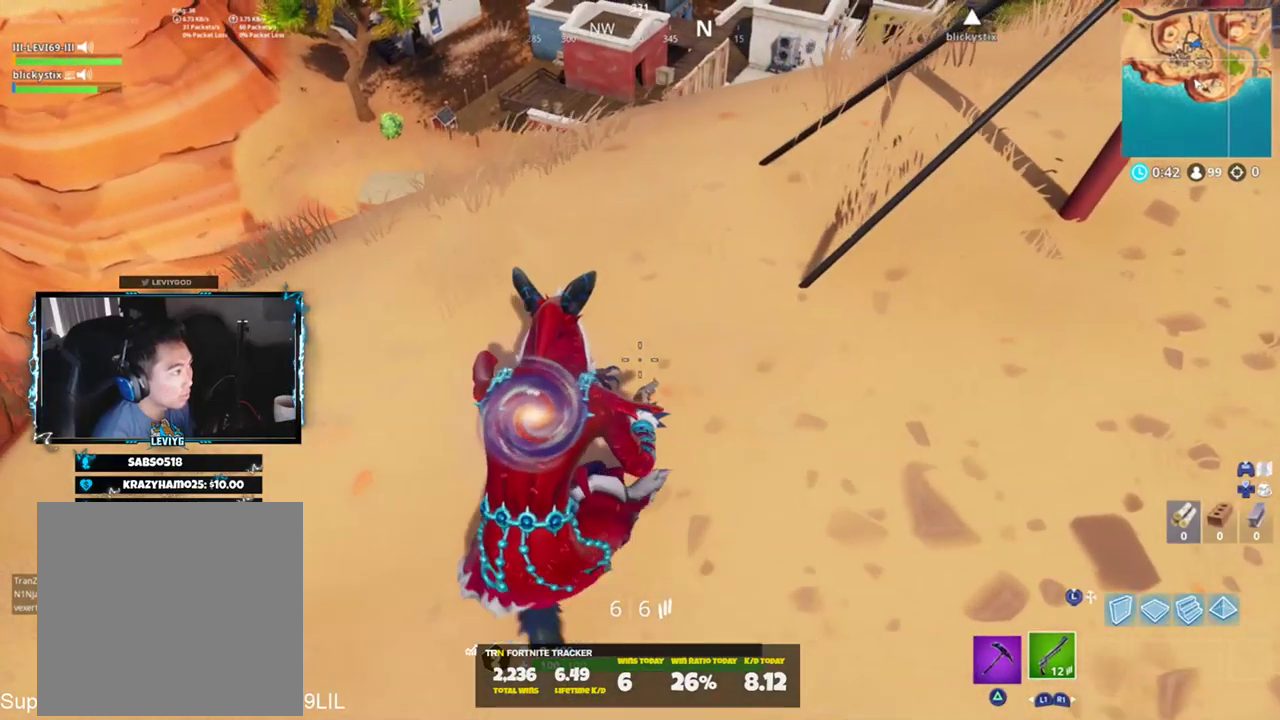
{"buttons": [], "left_stick": "left", "right_stick": "center", "events": [[234, "left_stick", "left"], [267, "right_stick", "down-right"], [334, "right_stick", "right"], [467, "right_stick", "center"]]}
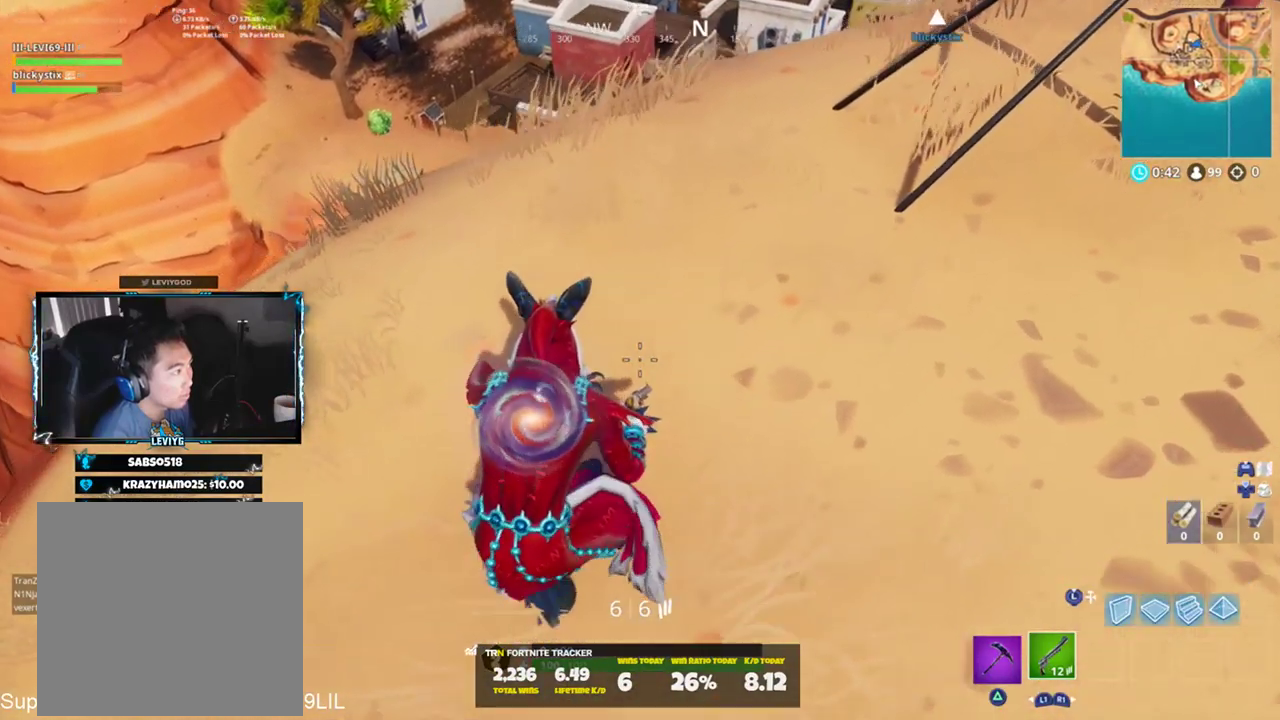
{"buttons": [], "left_stick": "down-right", "right_stick": "center", "events": [[267, "right_stick", "right"], [467, "right_stick", "center"], [500, "left_stick", "down-right"]]}
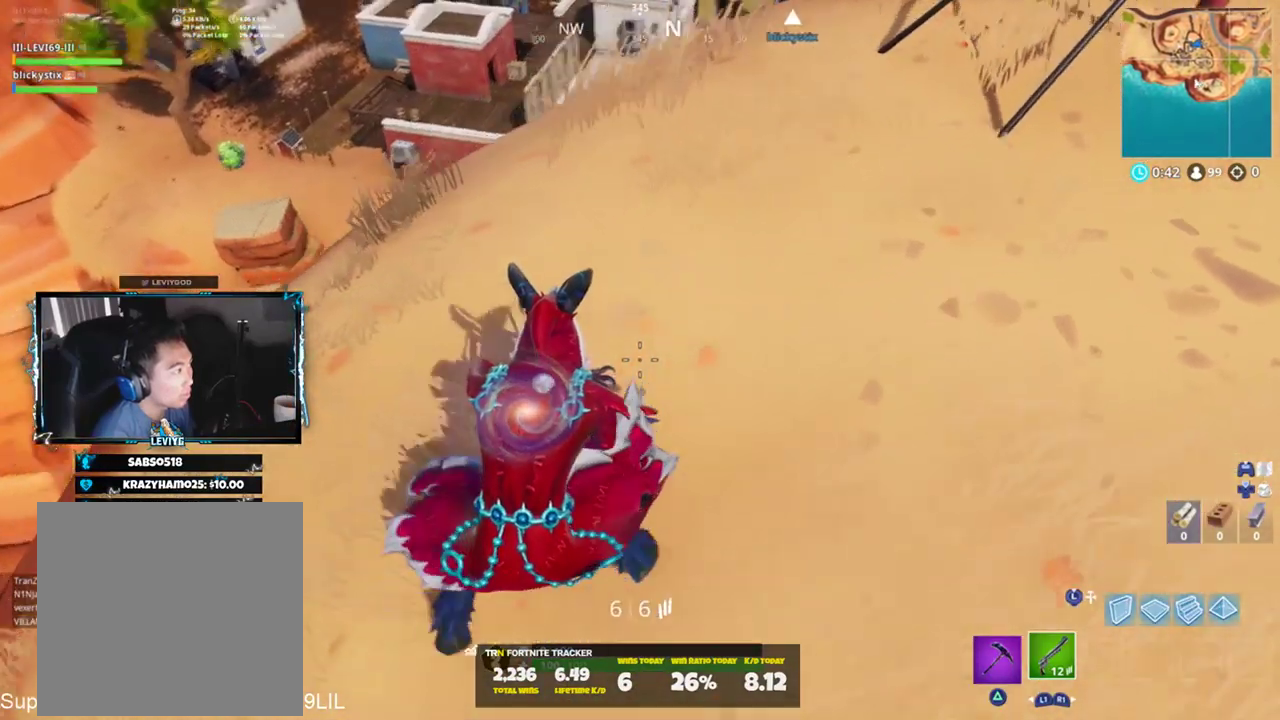
{"buttons": [], "left_stick": "center", "right_stick": "center", "events": [[234, "left_stick", "center"]]}
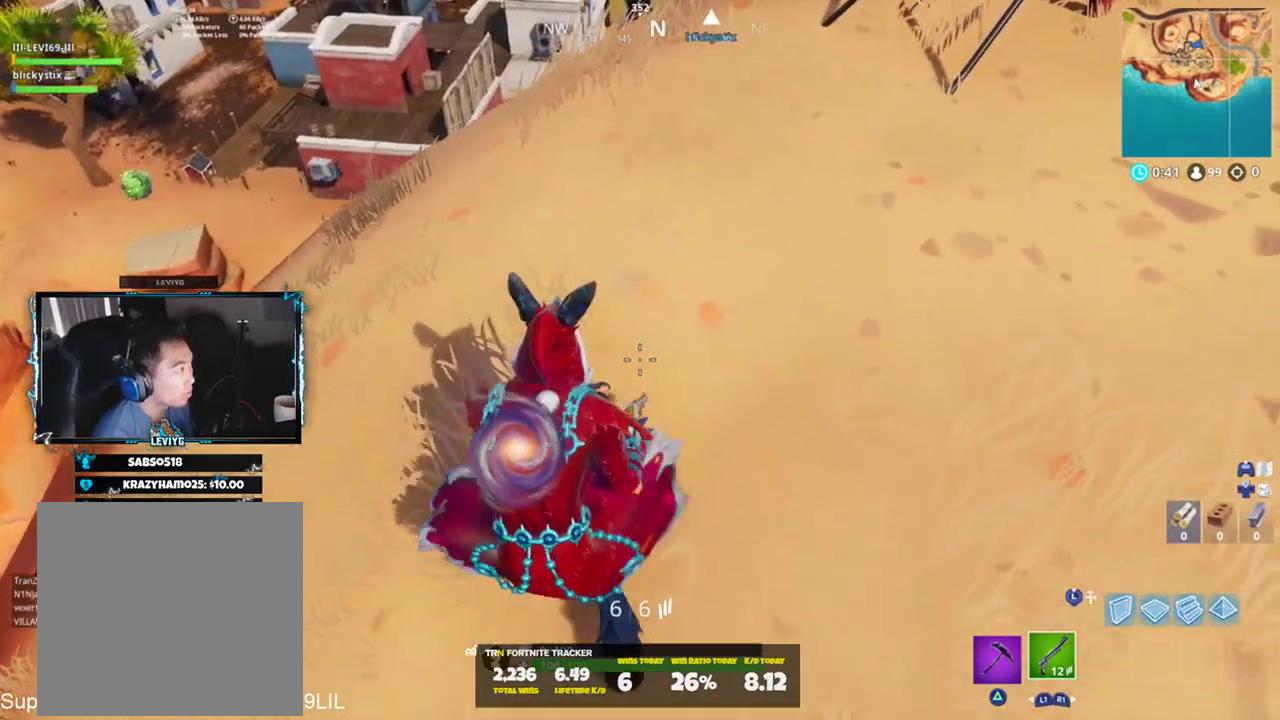
{"buttons": [], "left_stick": "up-left", "right_stick": "center", "events": [[267, "right_stick", "up-right"], [367, "left_stick", "up-left"], [434, "right_stick", "center"]]}
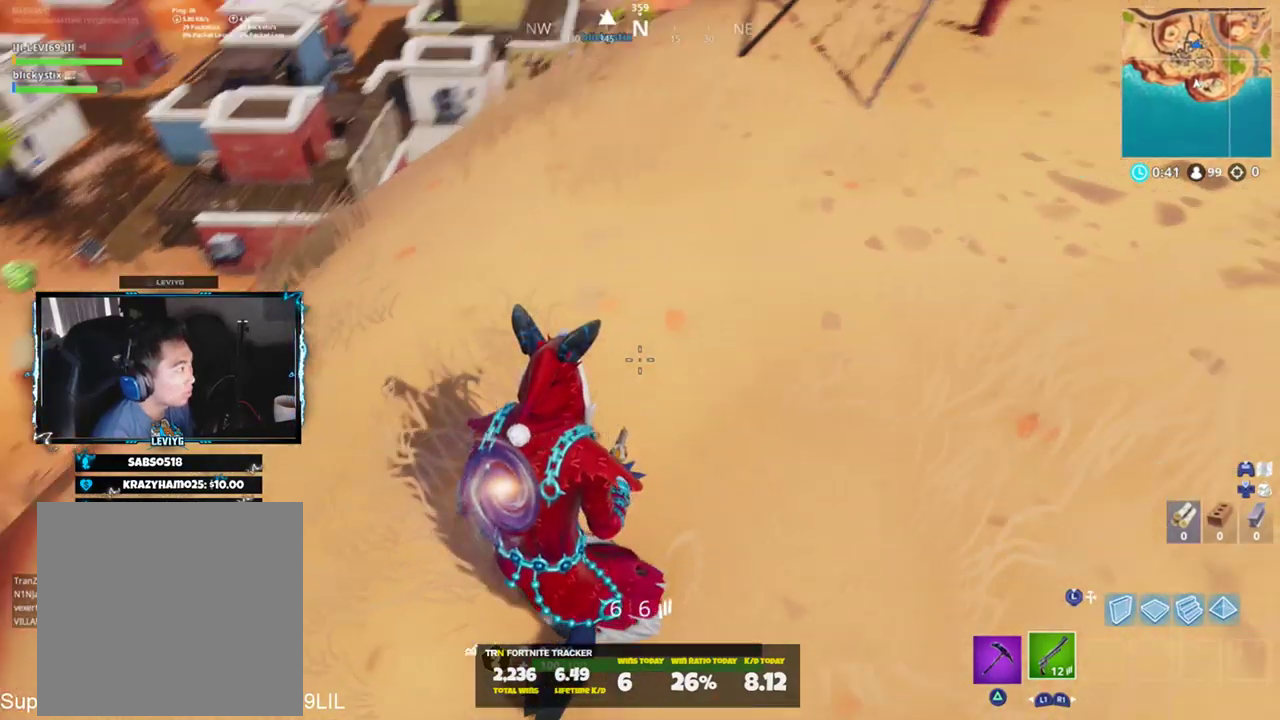
{"buttons": [], "left_stick": "center", "right_stick": "center", "events": [[34, "left_stick", "center"], [234, "left_stick", "left"], [334, "left_stick", "center"], [401, "left_stick", "right"], [451, "left_stick", "center"]]}
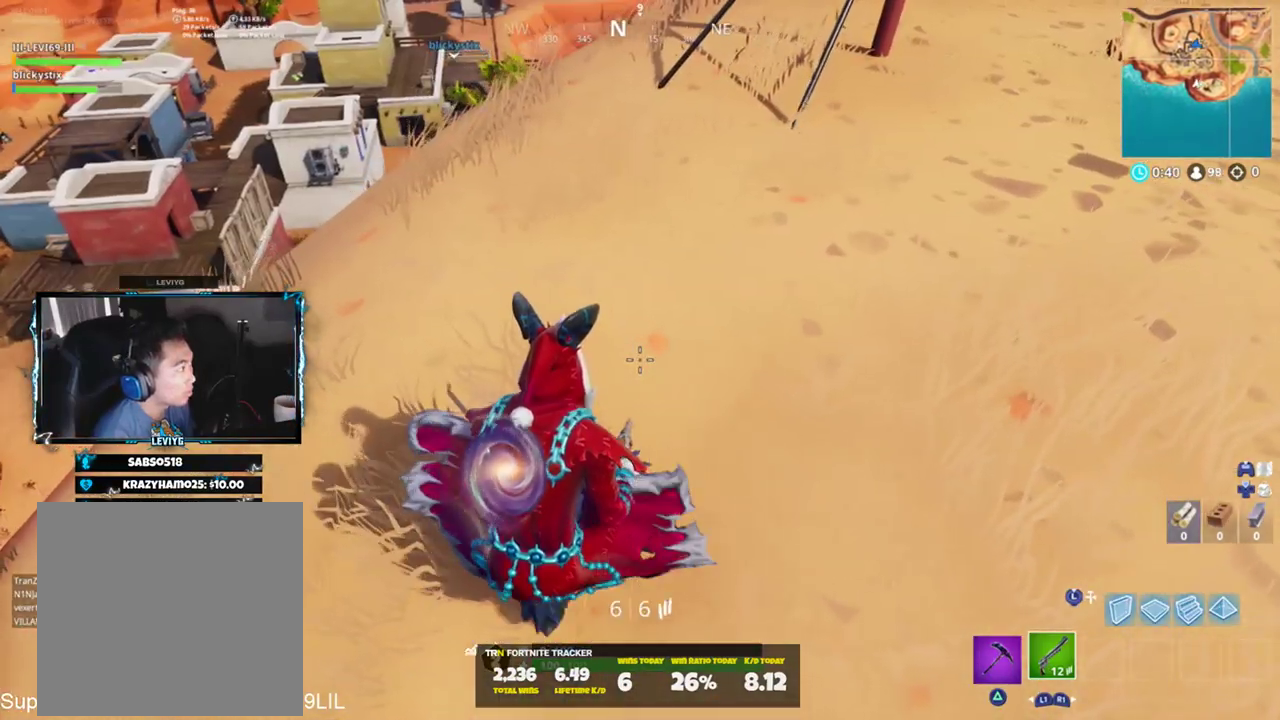
{"buttons": [], "left_stick": "center", "right_stick": "center", "events": [[17, "left_stick", "left"], [134, "left_stick", "center"], [217, "left_stick", "right"], [267, "left_stick", "center"], [317, "left_stick", "left"], [417, "left_stick", "center"]]}
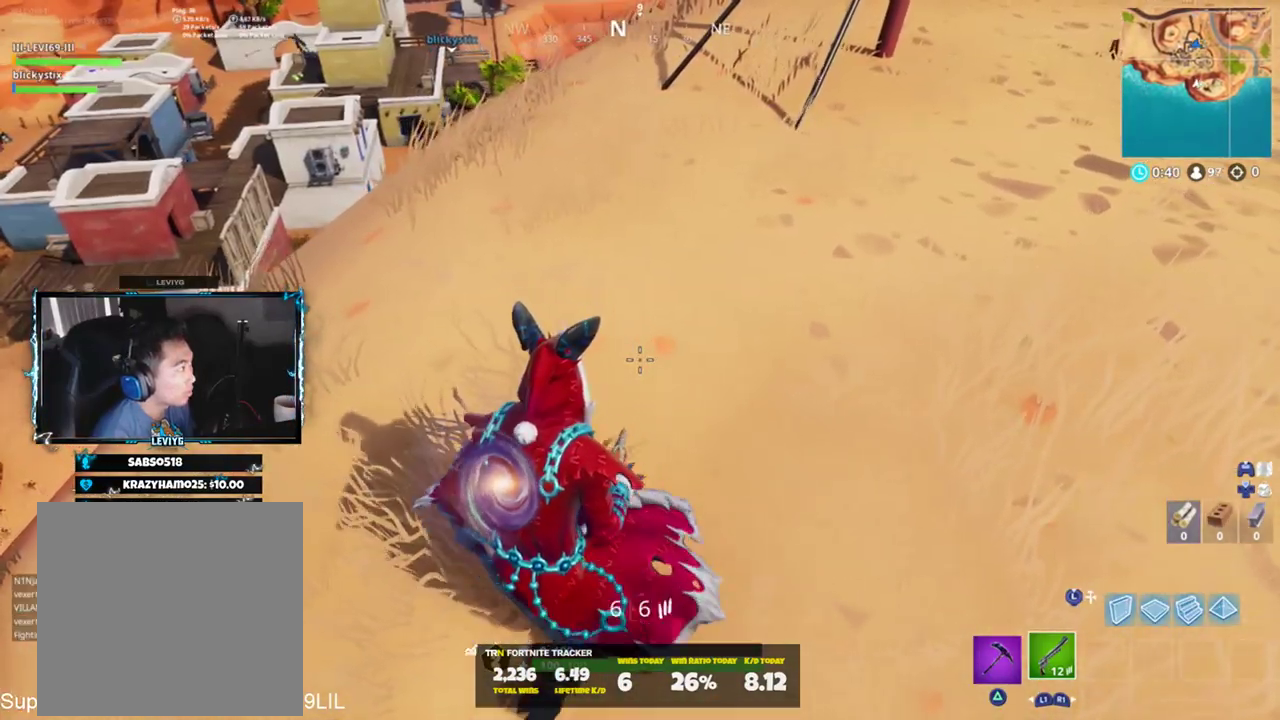
{"buttons": [], "left_stick": "center", "right_stick": "up-left", "events": [[83, "right_stick", "up-left"], [116, "left_stick", "right"], [283, "left_stick", "up"], [433, "left_stick", "center"]]}
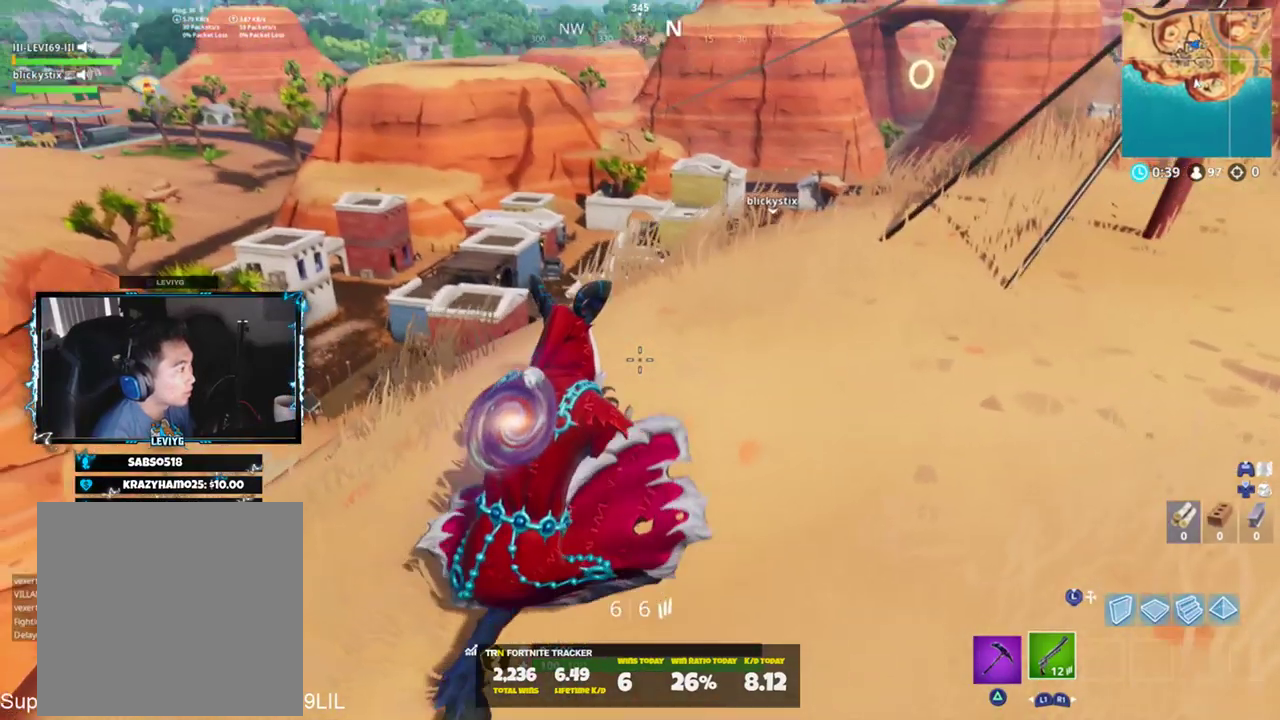
{"buttons": [], "left_stick": "up-left", "right_stick": "center", "events": [[50, "left_stick", "right"], [184, "left_stick", "center"], [400, "right_stick", "center"], [467, "left_stick", "up-left"]]}
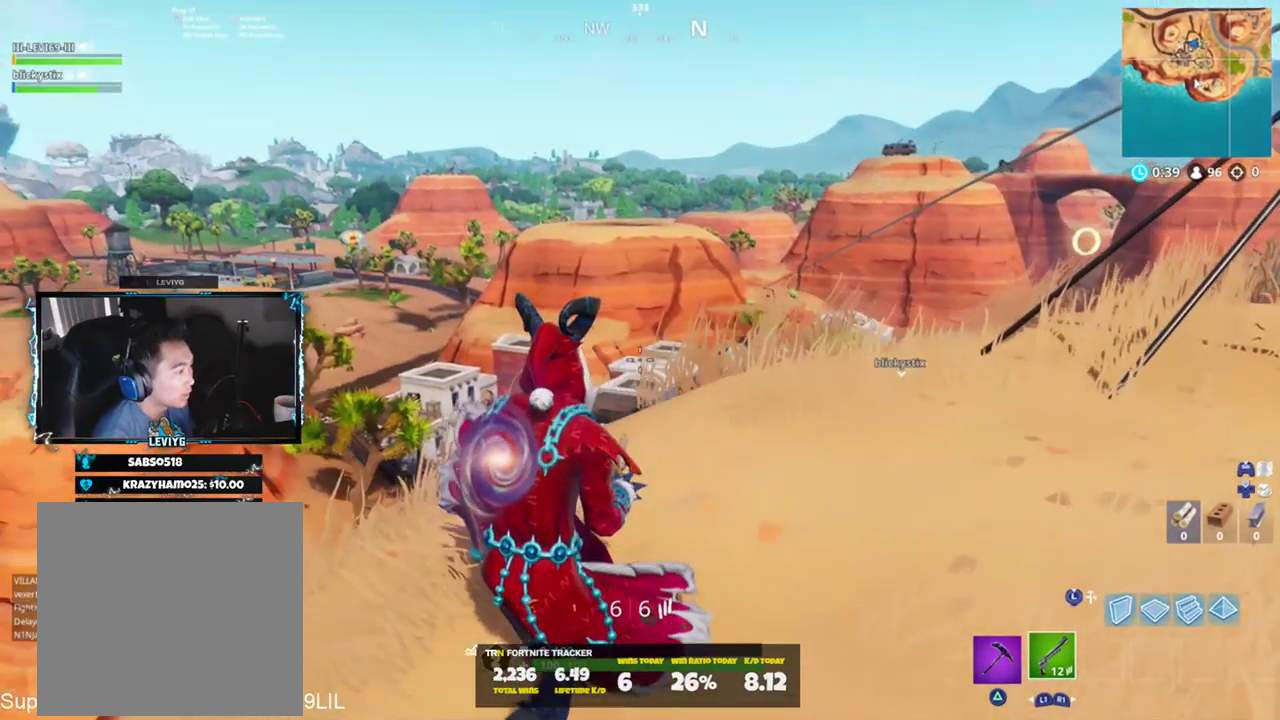
{"buttons": ["L2"], "left_stick": "center", "right_stick": "up", "events": [[83, "right_stick", "right"], [133, "left_stick", "left"], [233, "right_stick", "center"], [300, "left_stick", "center"], [383, "L2", "down"], [383, "right_stick", "up"]]}
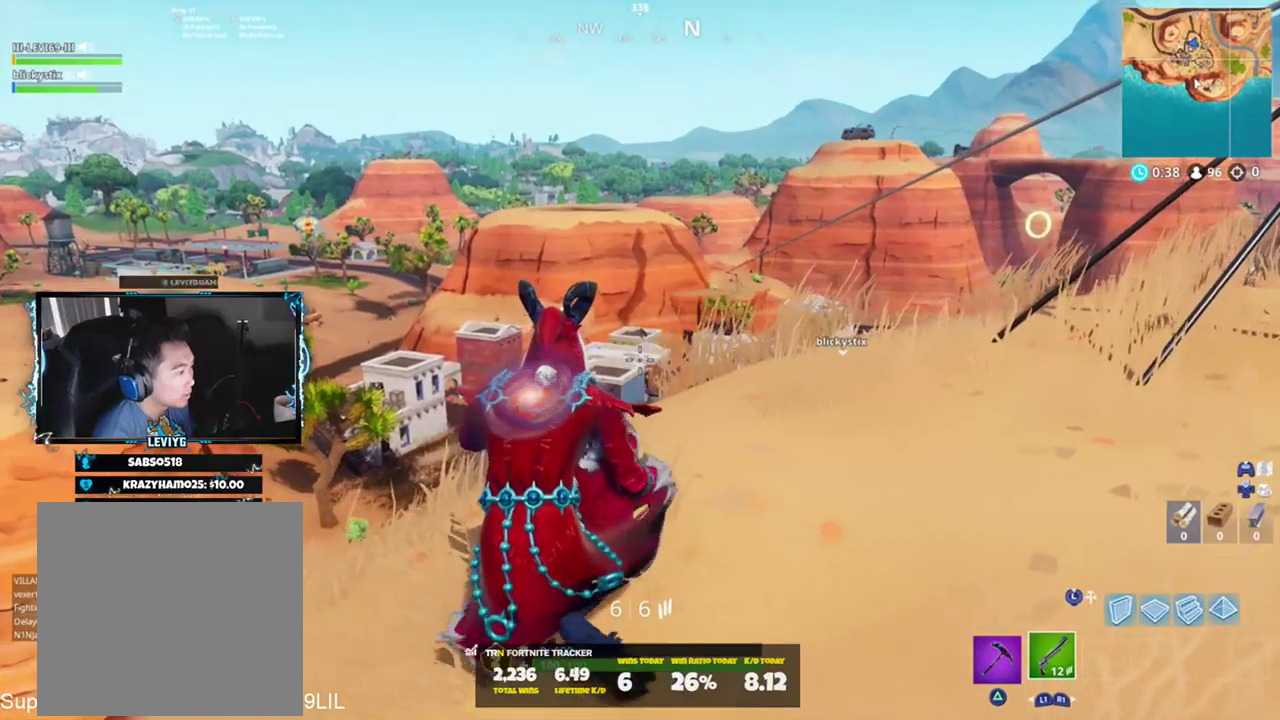
{"buttons": ["L2"], "left_stick": "center", "right_stick": "center", "events": [[33, "L2", "up"], [33, "right_stick", "center"], [134, "L2", "down"], [400, "R2", "down"], [484, "R2", "up"]]}
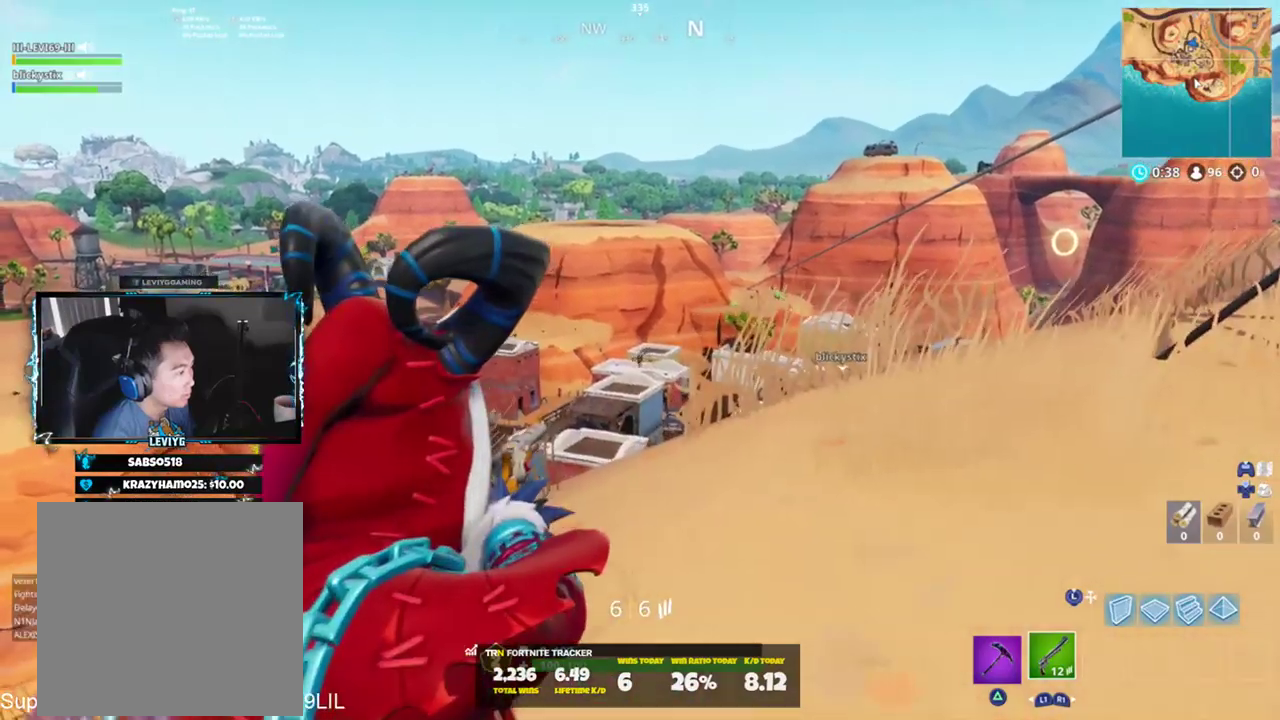
{"buttons": ["L2"], "left_stick": "center", "right_stick": "left", "events": [[33, "L2", "up"], [367, "L2", "down"], [450, "right_stick", "left"]]}
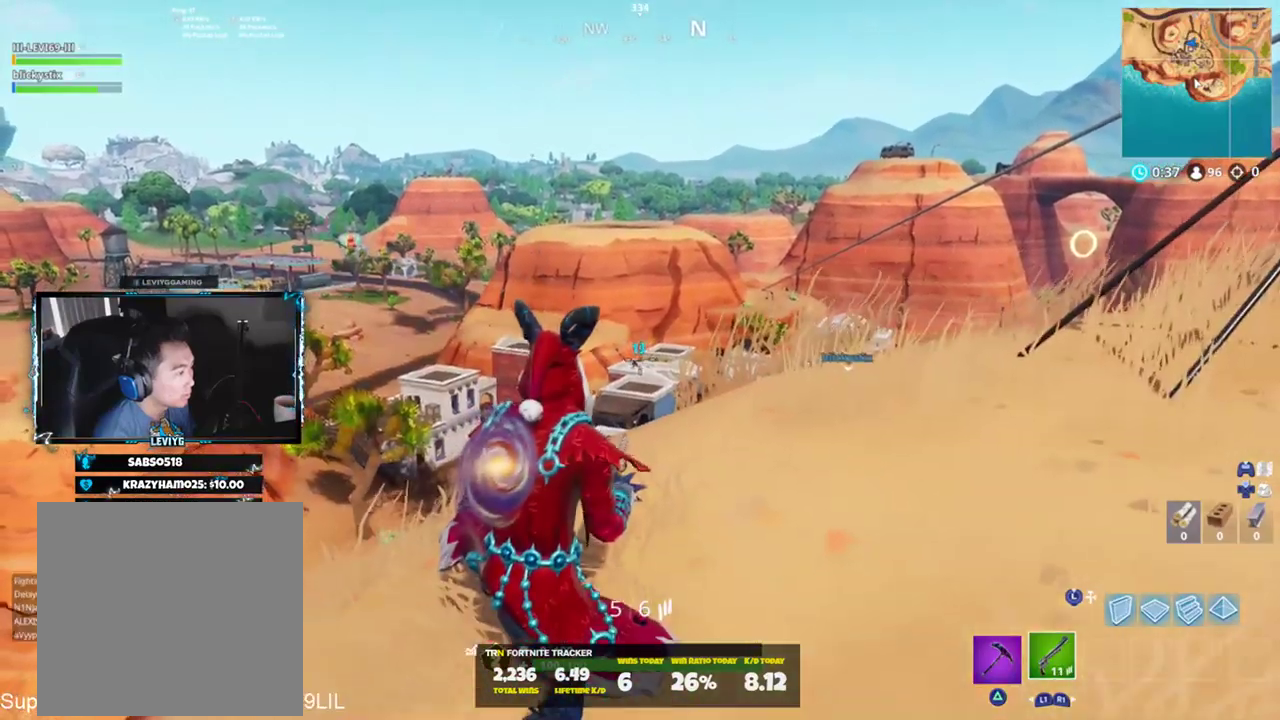
{"buttons": [], "left_stick": "center", "right_stick": "down-left", "events": [[100, "R2", "down"], [100, "right_stick", "center"], [267, "R2", "up"], [334, "L2", "up"], [367, "right_stick", "down-left"]]}
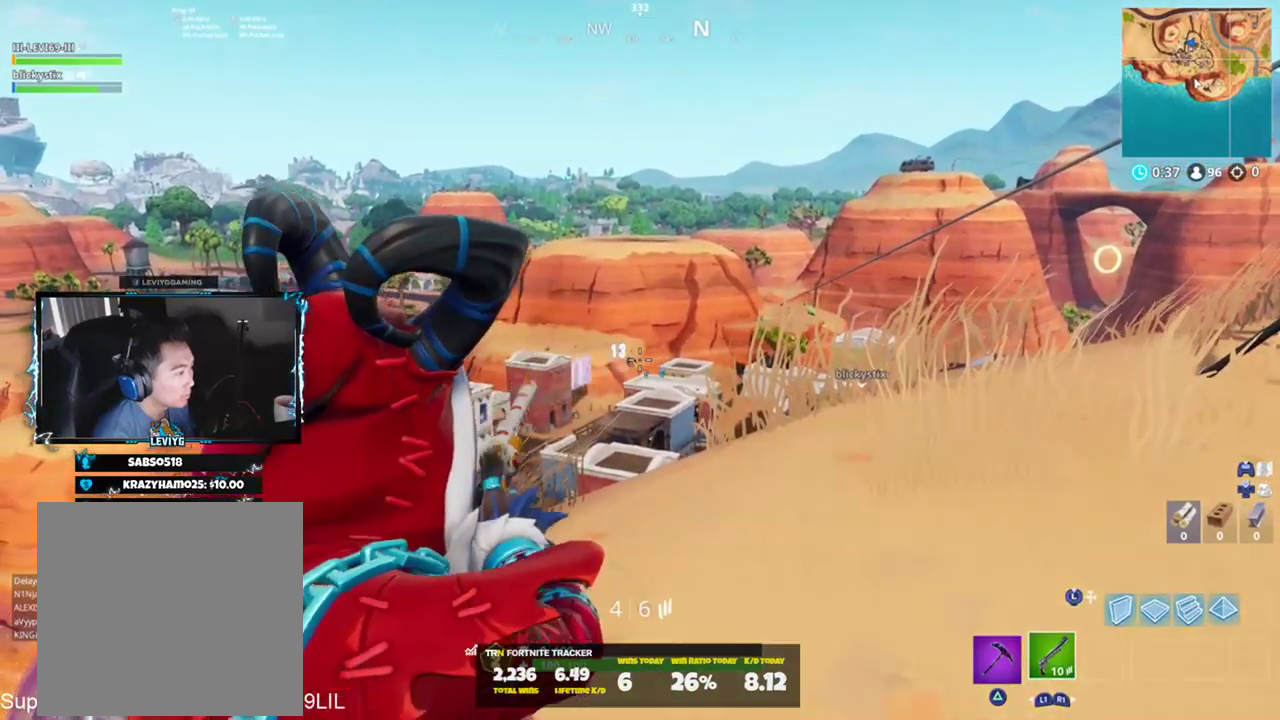
{"buttons": [], "left_stick": "down-right", "right_stick": "down-right", "events": [[66, "L2", "down"], [66, "right_stick", "center"], [200, "right_stick", "down-left"], [367, "right_stick", "center"], [467, "L2", "up"], [500, "left_stick", "down-right"], [500, "right_stick", "down-right"]]}
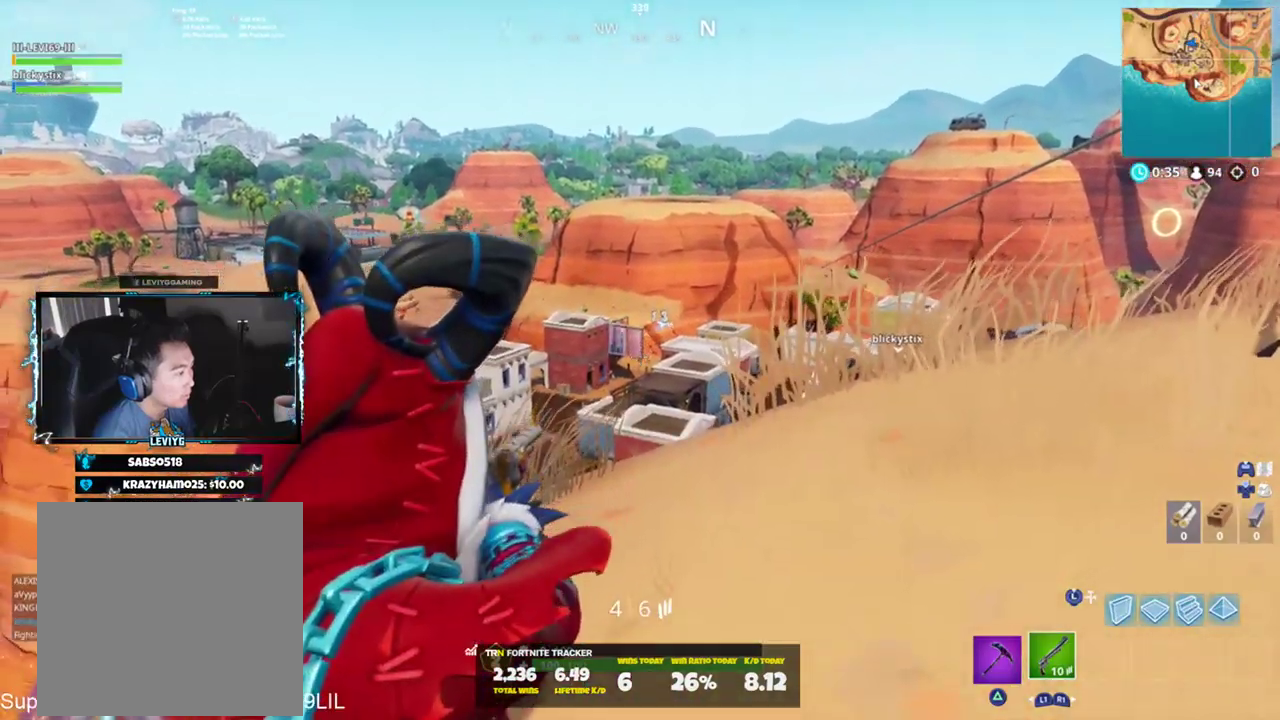
{"buttons": [], "left_stick": "left", "right_stick": "center", "events": [[33, "right_stick", "down"], [200, "left_stick", "down-left"], [234, "right_stick", "center"], [300, "left_stick", "left"]]}
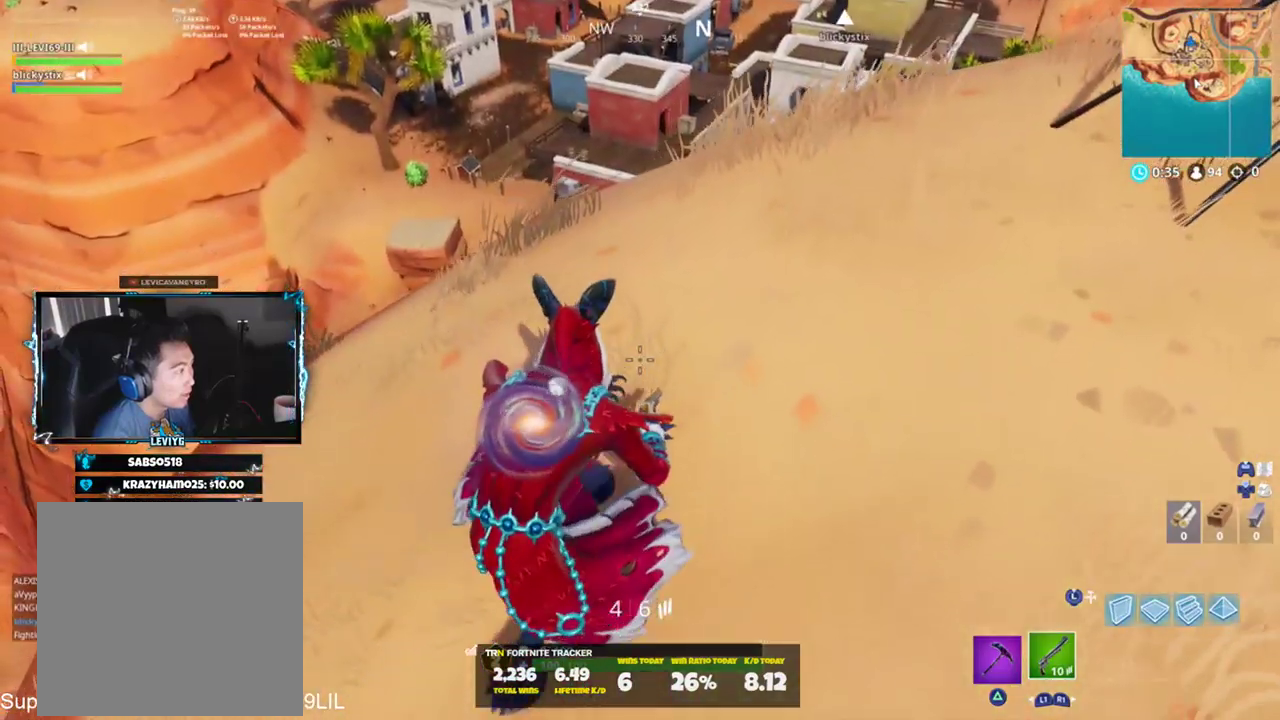
{"buttons": [], "left_stick": "left", "right_stick": "up-right", "events": [[100, "left_stick", "right"], [233, "left_stick", "center"], [300, "left_stick", "left"], [400, "right_stick", "up-right"]]}